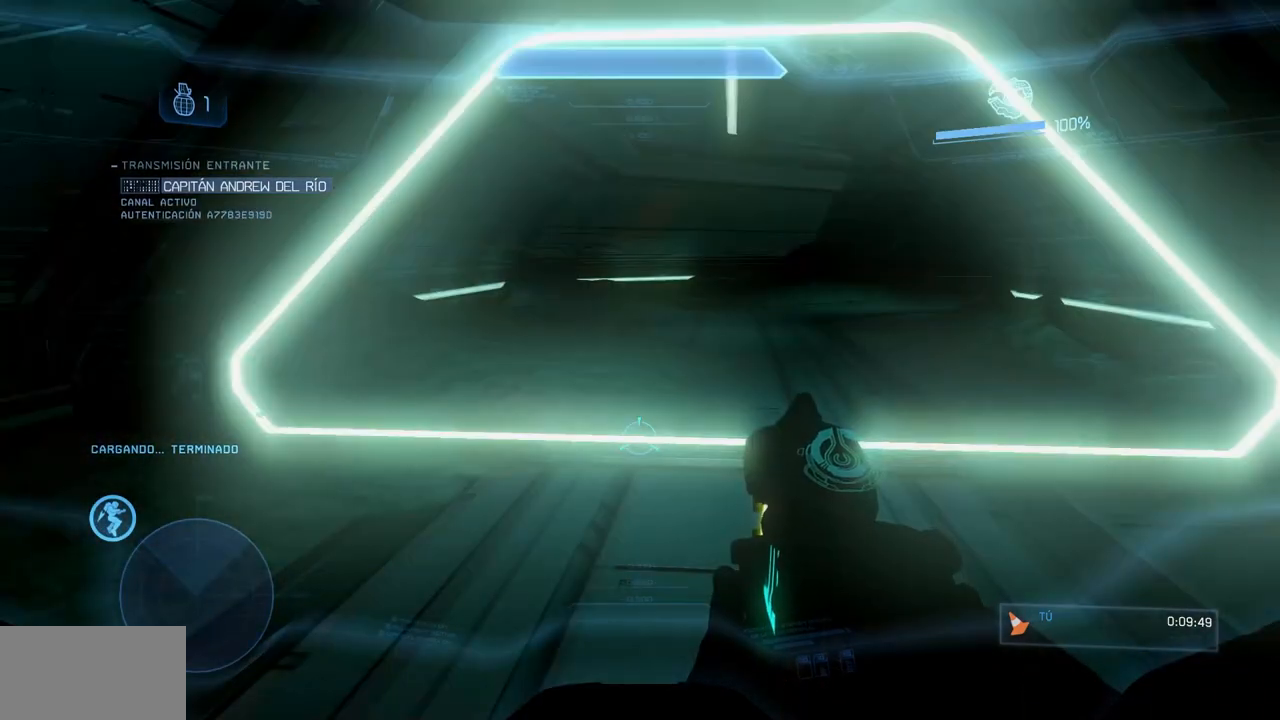
Gameplay with a controller (Xbox layout); each line is a JSON object with the inputs held at the frame after it (dt_ms = milliseconds from this image to that frame). "events" lists button and stick changes between this image and that frame as [ms after this image, input, new state], when the widget could be followed in between. Not read: A DPAD_DOWN DPAD_LEFT DPAD_RIGHT DPAD_UP L3 R3.
{"dt_ms": 501, "buttons": [], "left_stick": "up", "right_stick": "center", "events": [[100, "left_stick", "up"], [201, "X", "down"], [201, "right_stick", "up-left"], [351, "X", "up"], [351, "right_stick", "center"]]}
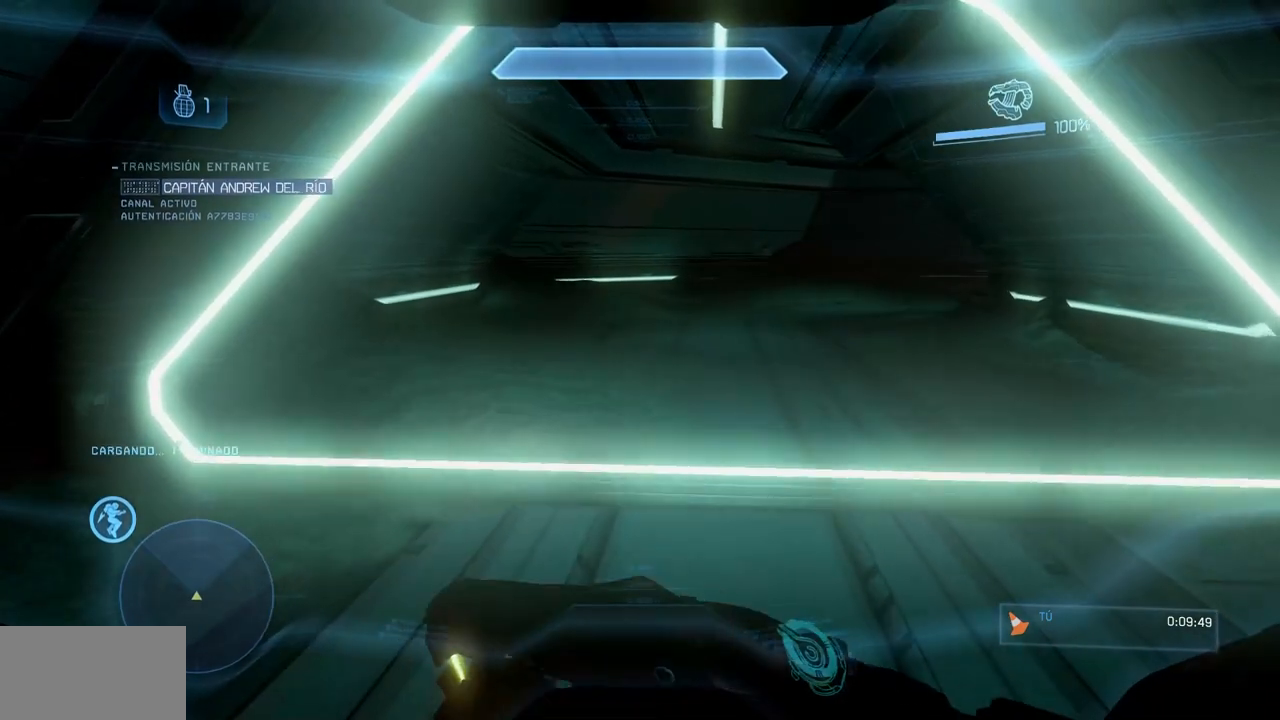
{"dt_ms": 500, "buttons": [], "left_stick": "up", "right_stick": "center", "events": [[83, "right_stick", "up"], [100, "Y", "down"], [284, "Y", "up"], [284, "right_stick", "center"]]}
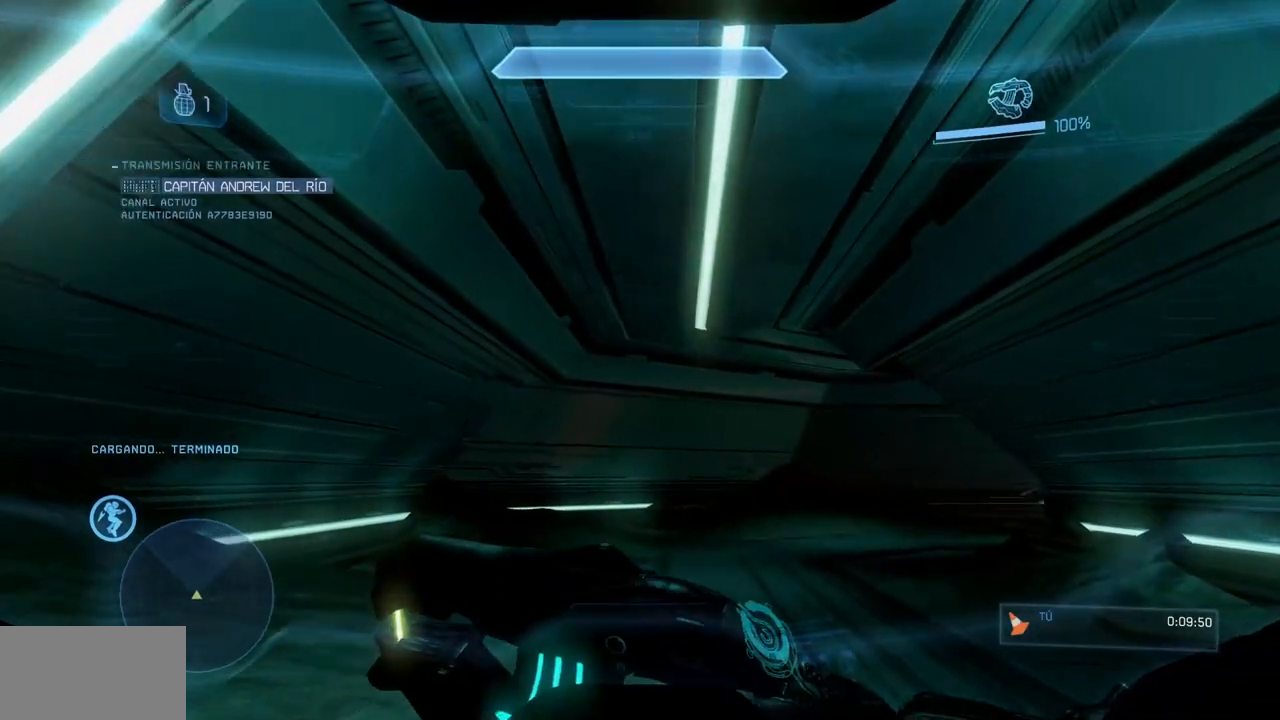
{"dt_ms": 501, "buttons": ["B"], "left_stick": "up", "right_stick": "center", "events": [[384, "B", "down"]]}
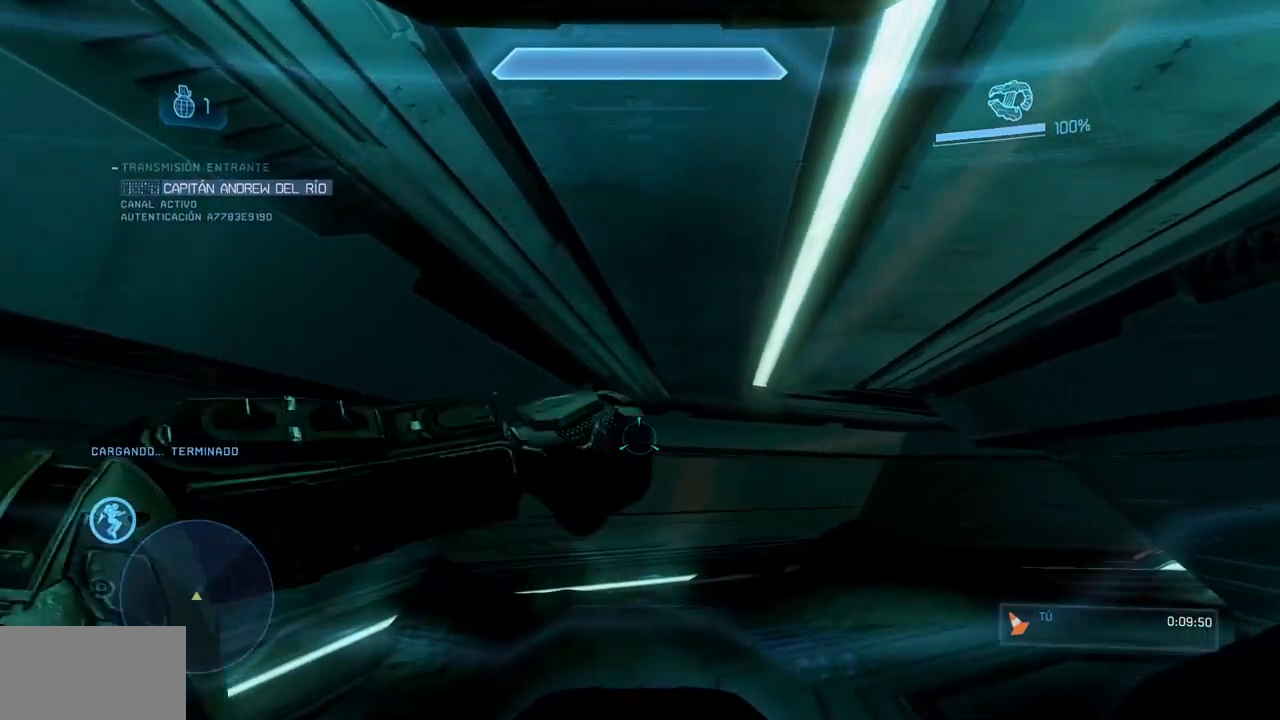
{"dt_ms": 500, "buttons": [], "left_stick": "up", "right_stick": "center"}
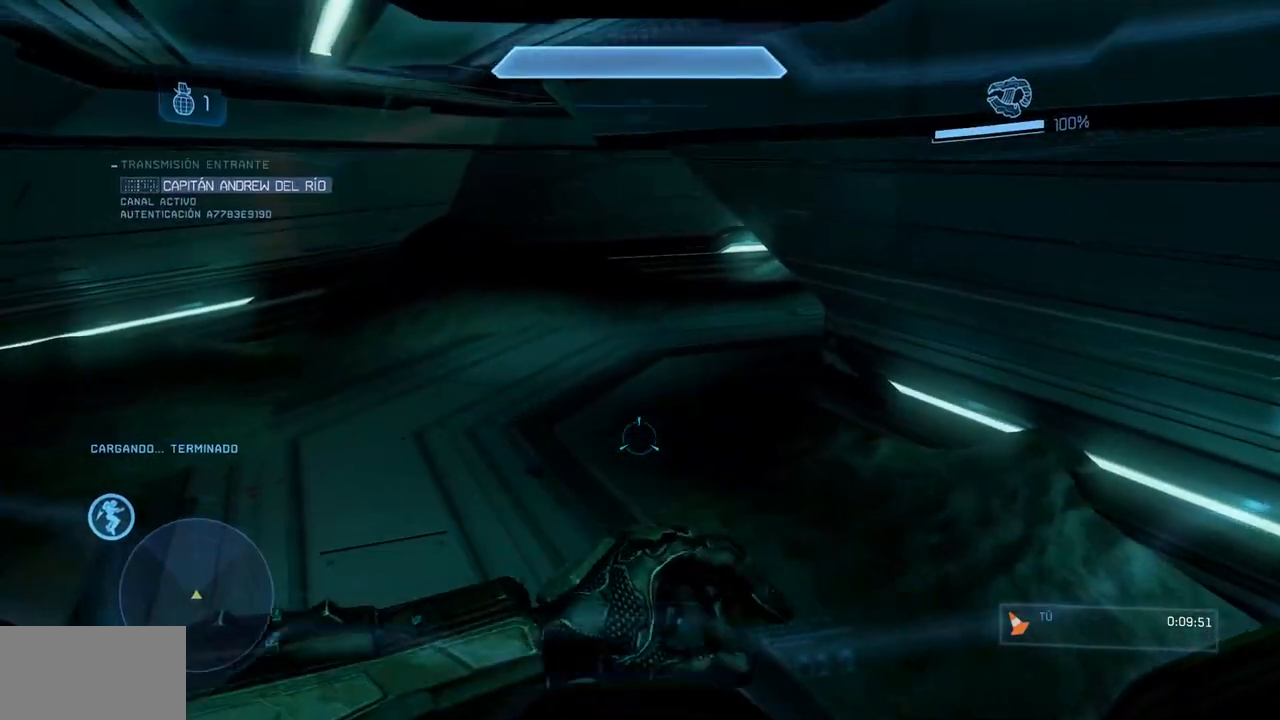
{"dt_ms": 501, "buttons": [], "left_stick": "up", "right_stick": "center", "events": [[284, "X", "down"], [484, "X", "up"]]}
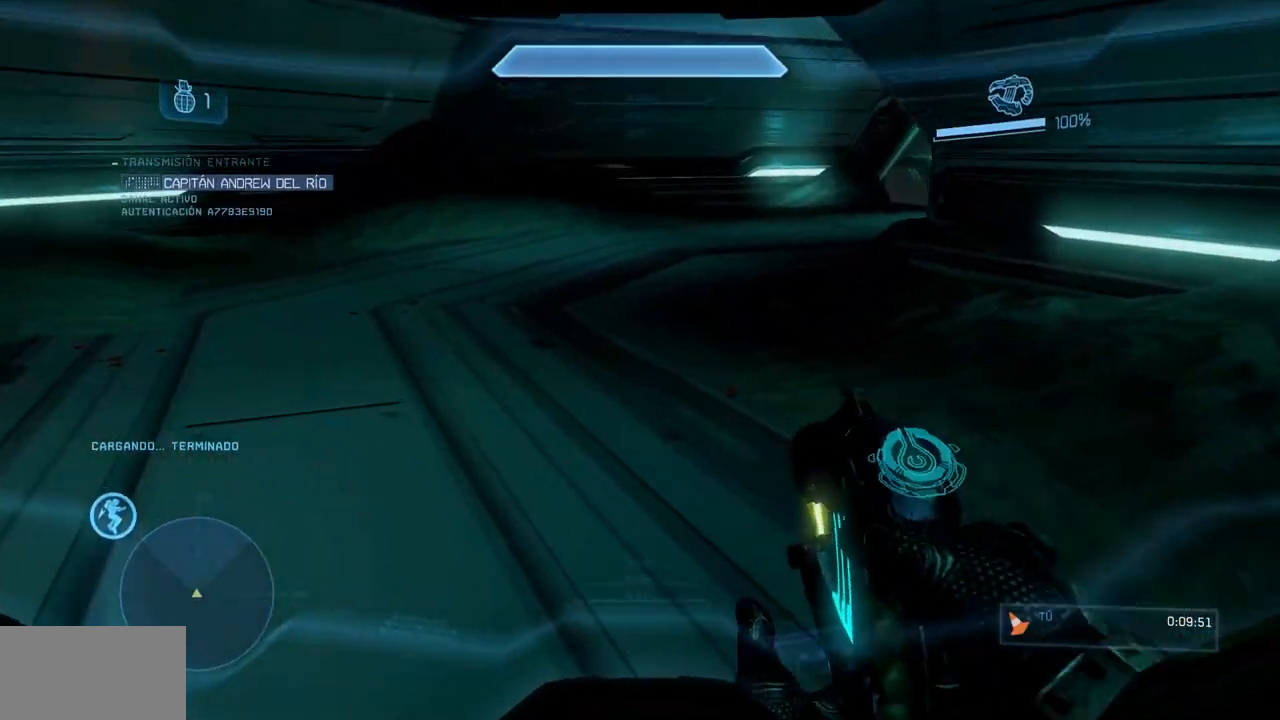
{"dt_ms": 500, "buttons": [], "left_stick": "up", "right_stick": "center", "events": []}
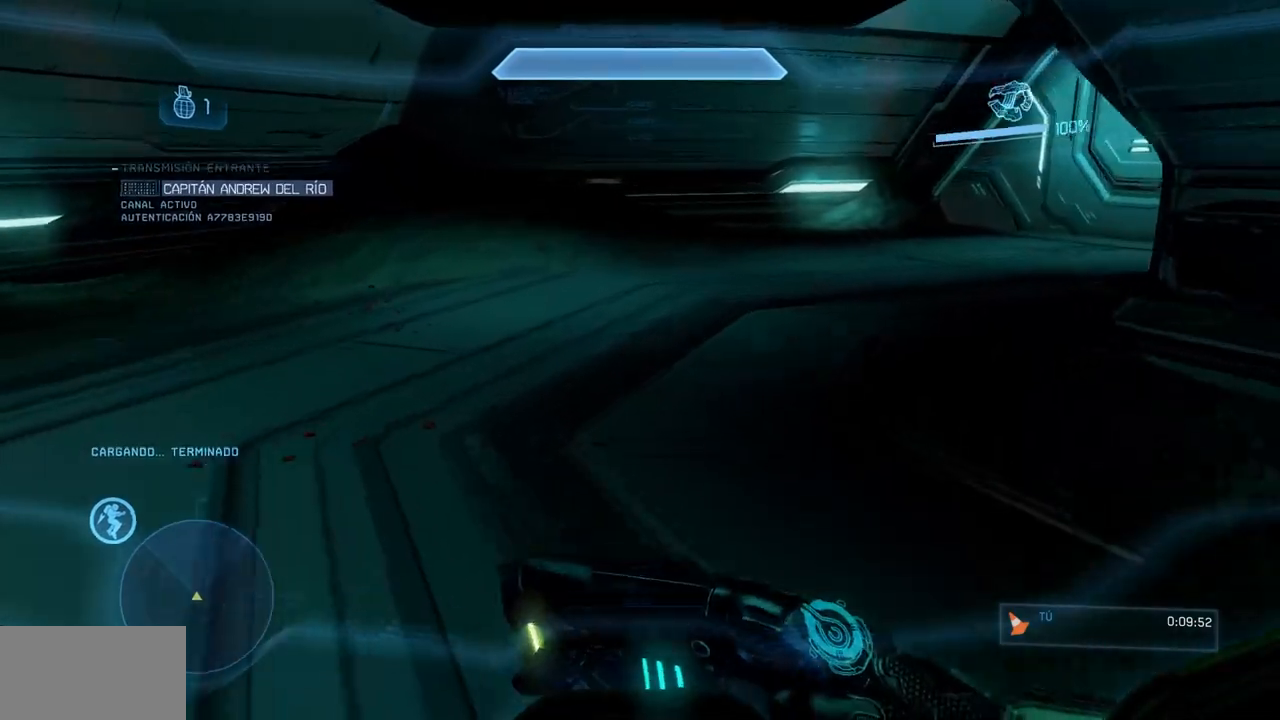
{"dt_ms": 501, "buttons": [], "left_stick": "up", "right_stick": "center", "events": [[267, "B", "down"], [401, "B", "up"]]}
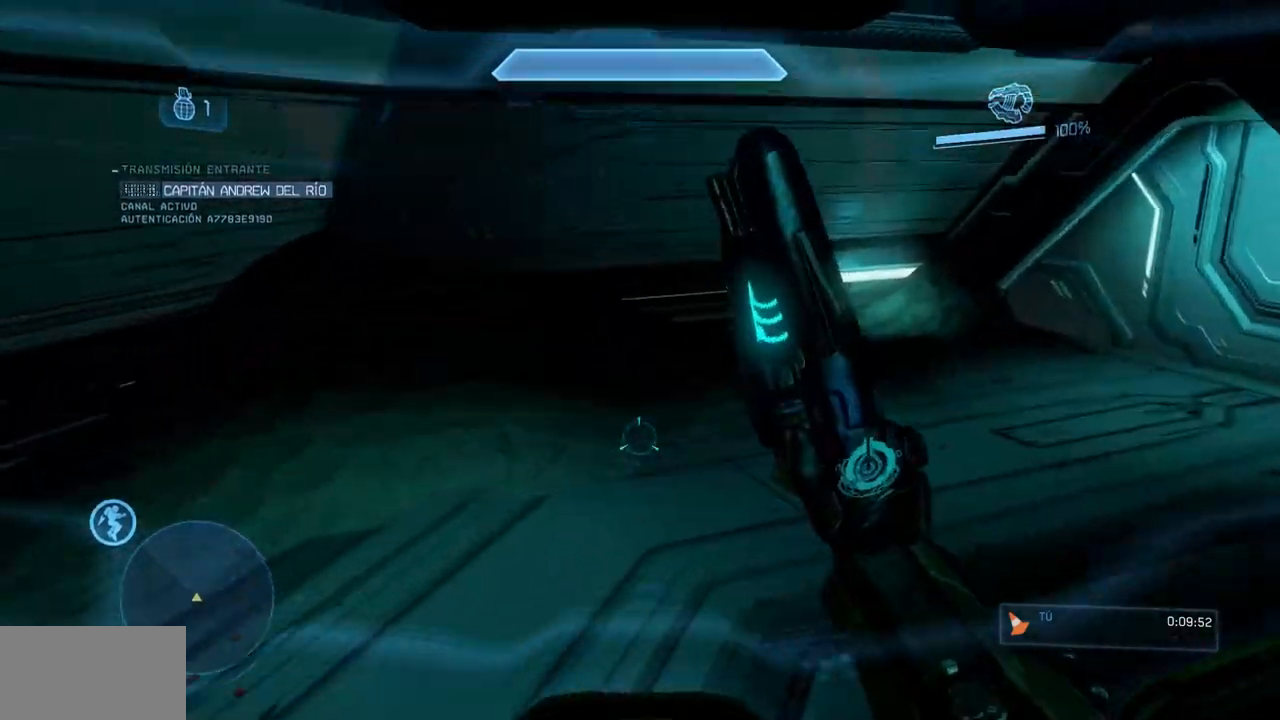
{"dt_ms": 500, "buttons": ["B"], "left_stick": "up", "right_stick": "right", "events": [[83, "B", "down"], [83, "right_stick", "right"], [334, "B", "up"], [384, "right_stick", "center"], [484, "B", "down"], [500, "right_stick", "right"]]}
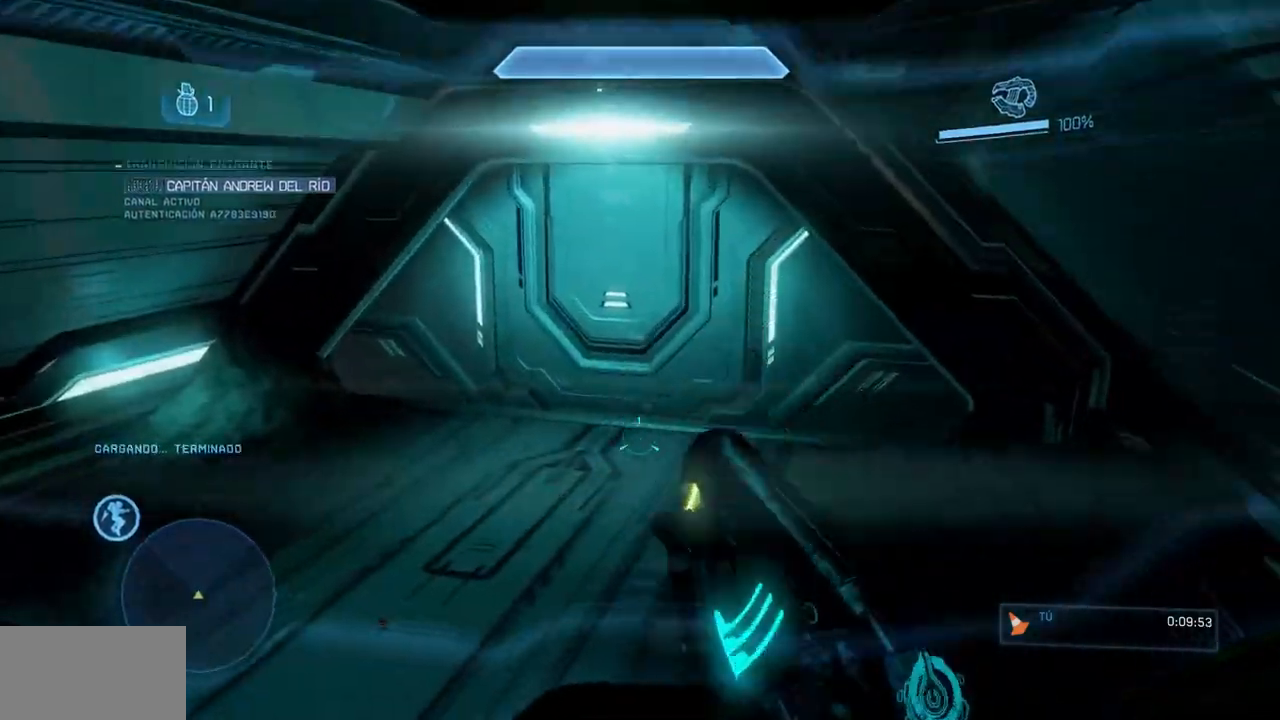
{"dt_ms": 501, "buttons": [], "left_stick": "up", "right_stick": "center", "events": [[117, "B", "up"], [117, "right_stick", "center"], [251, "X", "down"], [367, "X", "up"]]}
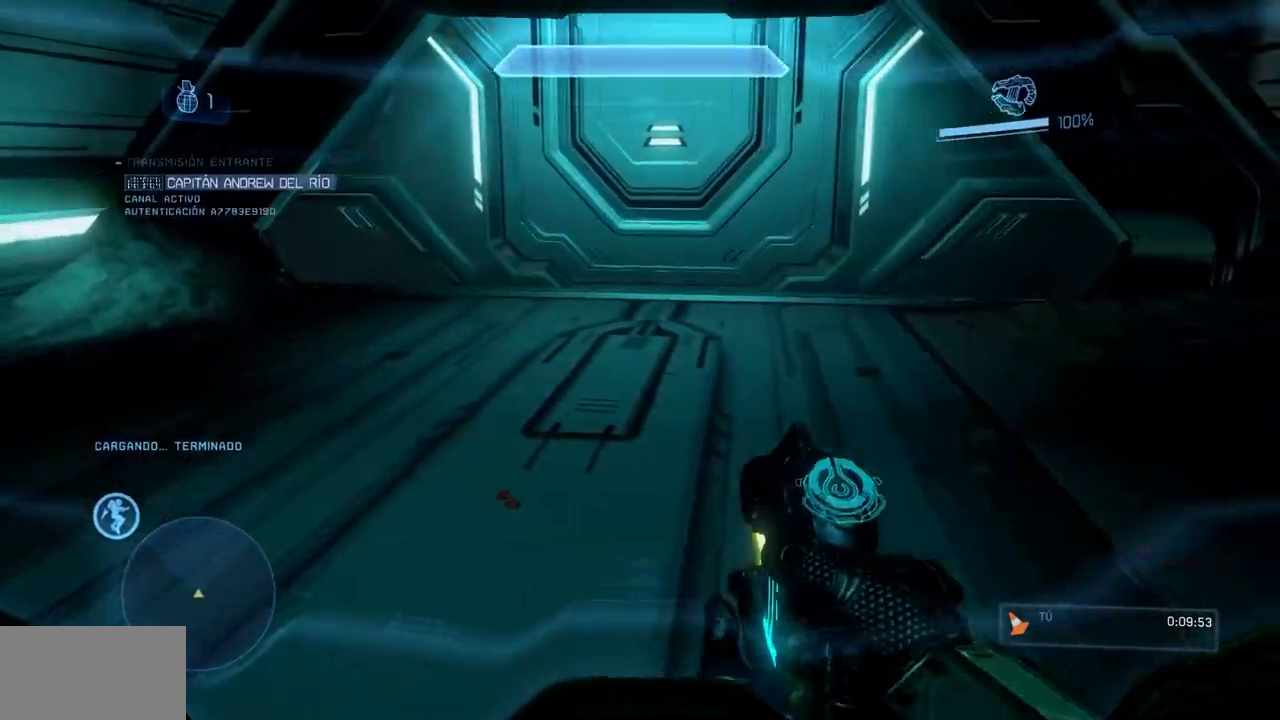
{"dt_ms": 500, "buttons": ["B"], "left_stick": "up", "right_stick": "center", "events": [[67, "Y", "down"], [67, "right_stick", "up"], [233, "Y", "up"], [250, "right_stick", "center"], [467, "B", "down"]]}
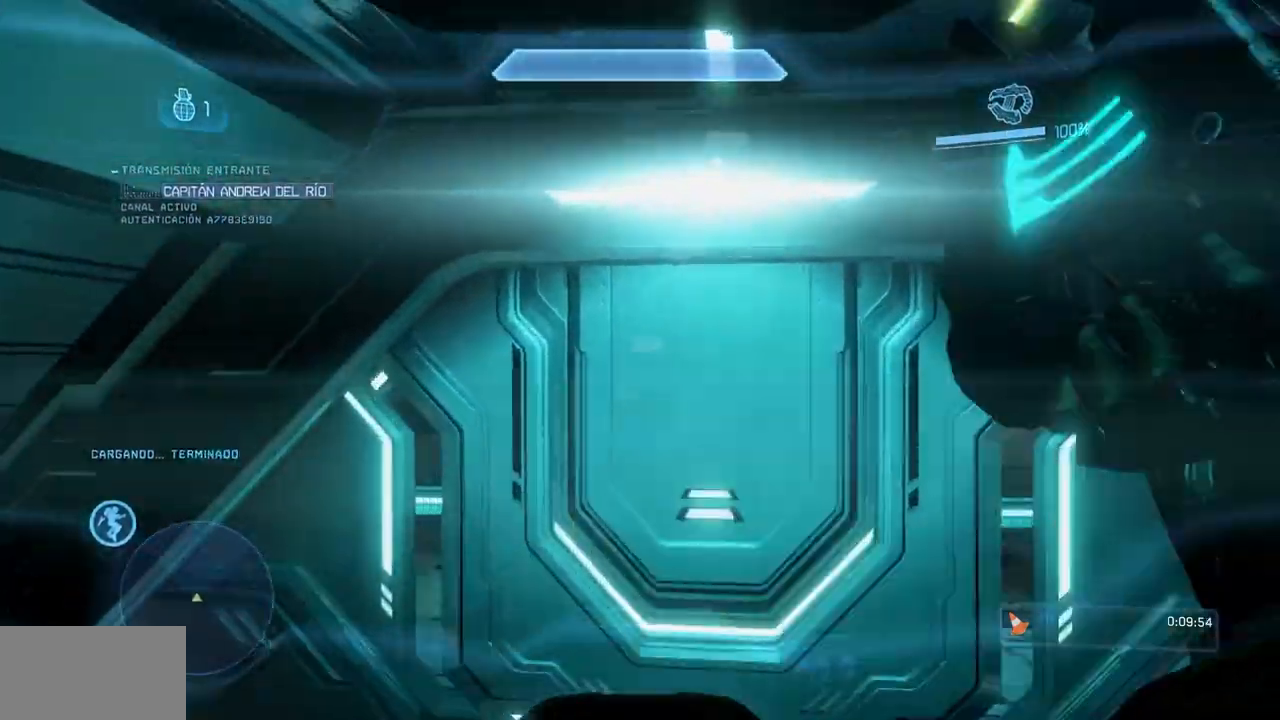
{"dt_ms": 501, "buttons": [], "left_stick": "up", "right_stick": "down-left", "events": [[84, "B", "up"], [417, "right_stick", "down-left"]]}
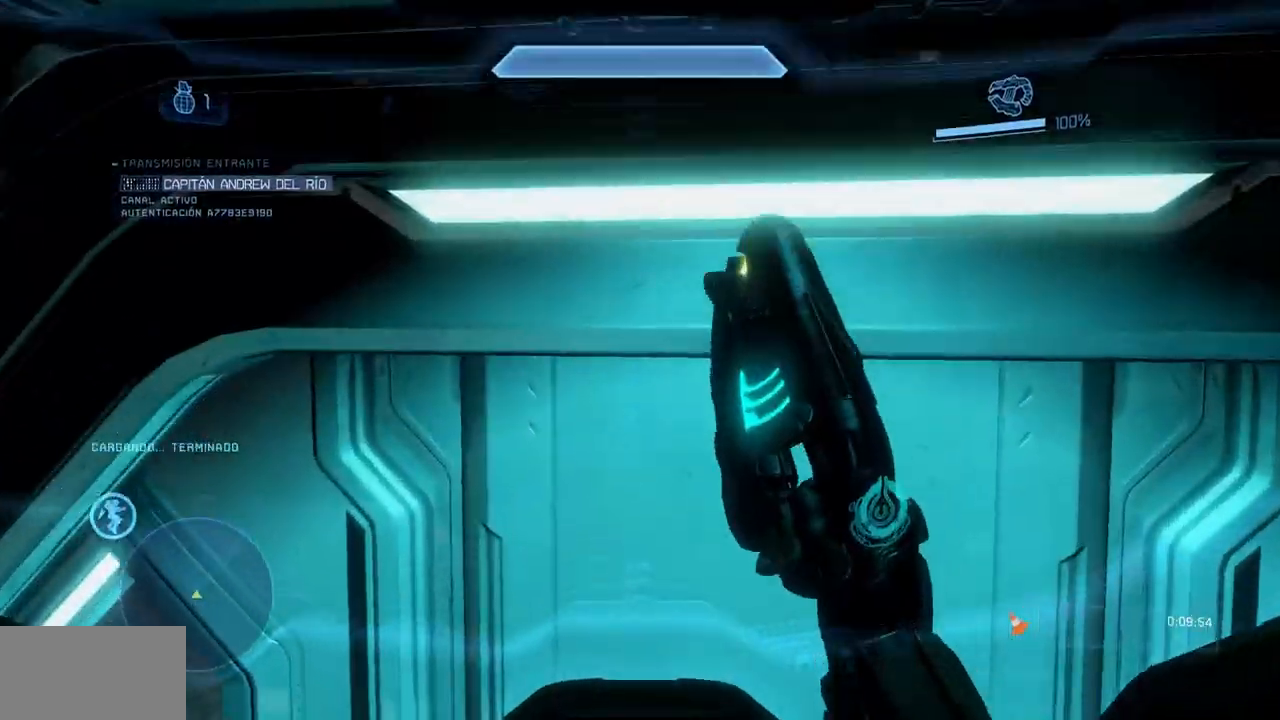
{"dt_ms": 500, "buttons": [], "left_stick": "center", "right_stick": "center", "events": [[67, "left_stick", "up-right"], [133, "right_stick", "center"], [167, "left_stick", "center"], [233, "X", "down"], [233, "right_stick", "left"], [484, "X", "up"], [484, "right_stick", "center"]]}
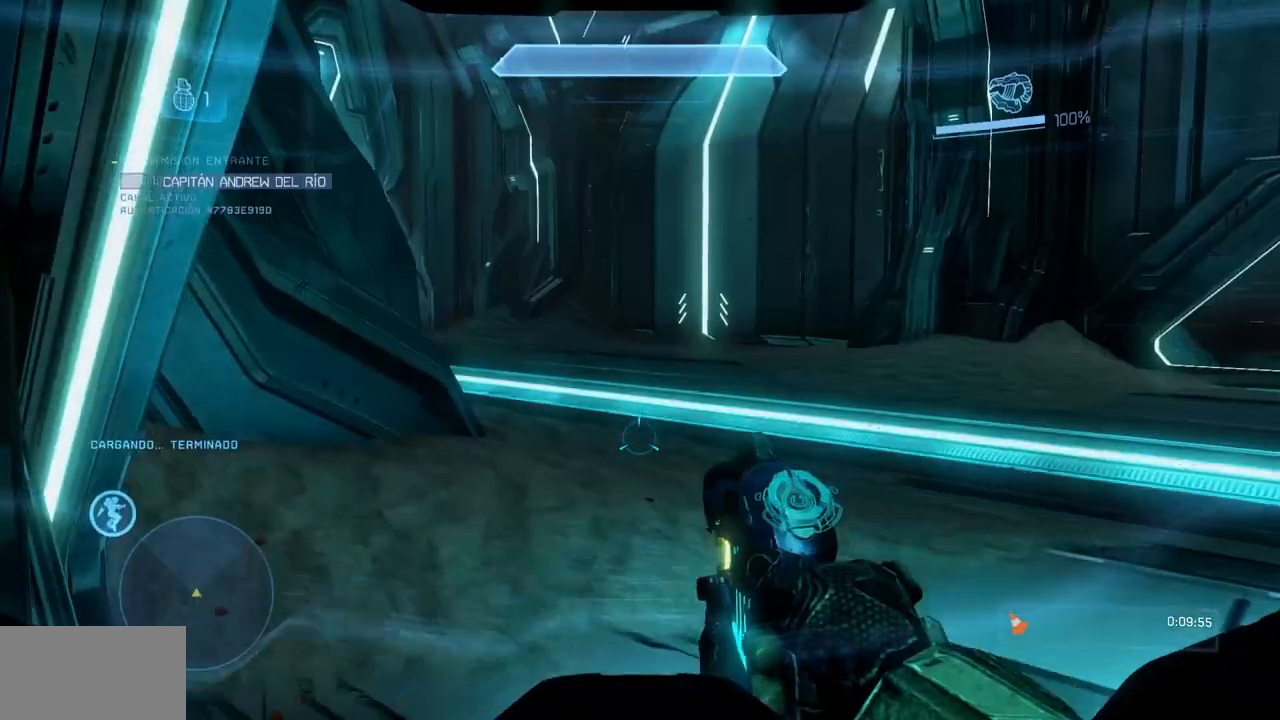
{"dt_ms": 985, "buttons": ["X"], "left_stick": "up", "right_stick": "left", "events": [[317, "left_stick", "up-right"], [401, "X", "down"], [401, "right_stick", "left"], [468, "X", "up"], [484, "right_stick", "center"], [568, "X", "down"], [584, "left_stick", "up"], [584, "right_stick", "up-left"], [701, "X", "up"], [701, "right_stick", "center"], [835, "right_stick", "left"], [851, "X", "down"]]}
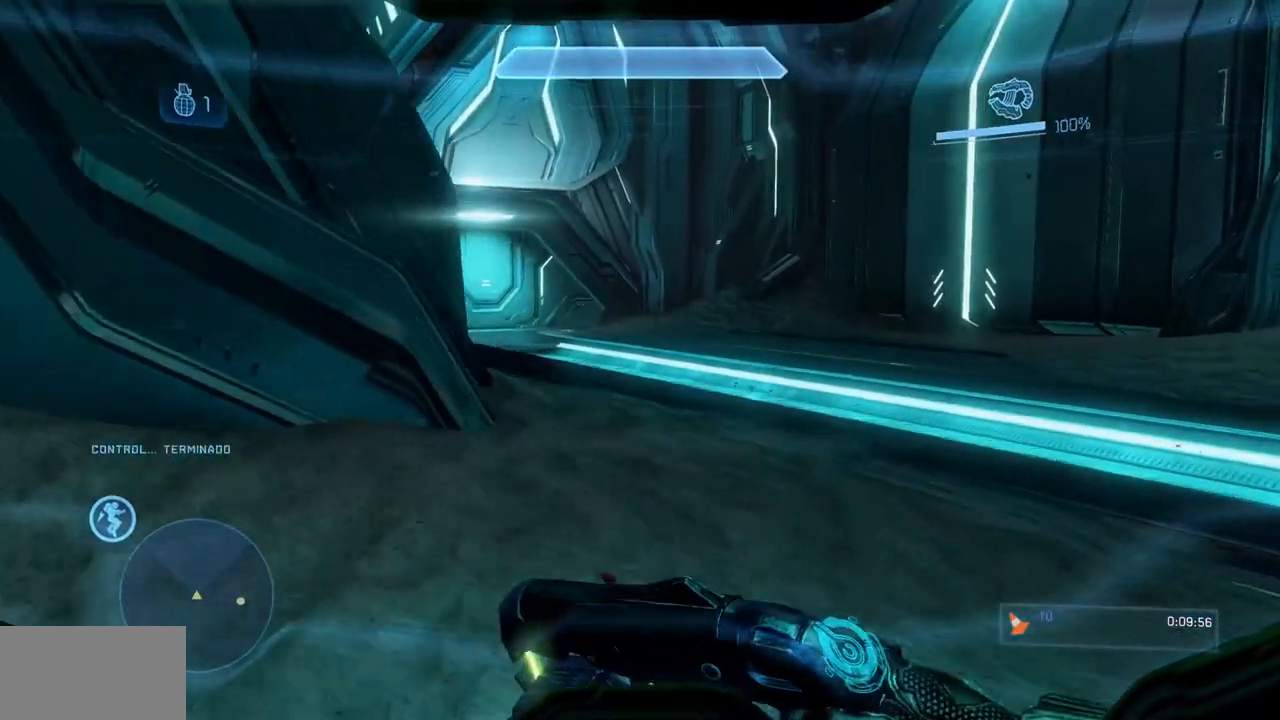
{"dt_ms": 500, "buttons": ["X"], "left_stick": "up", "right_stick": "up-left", "events": [[16, "X", "up"], [16, "right_stick", "center"], [133, "X", "down"], [133, "right_stick", "left"], [267, "X", "up"], [267, "right_stick", "center"], [484, "X", "down"], [500, "right_stick", "up-left"]]}
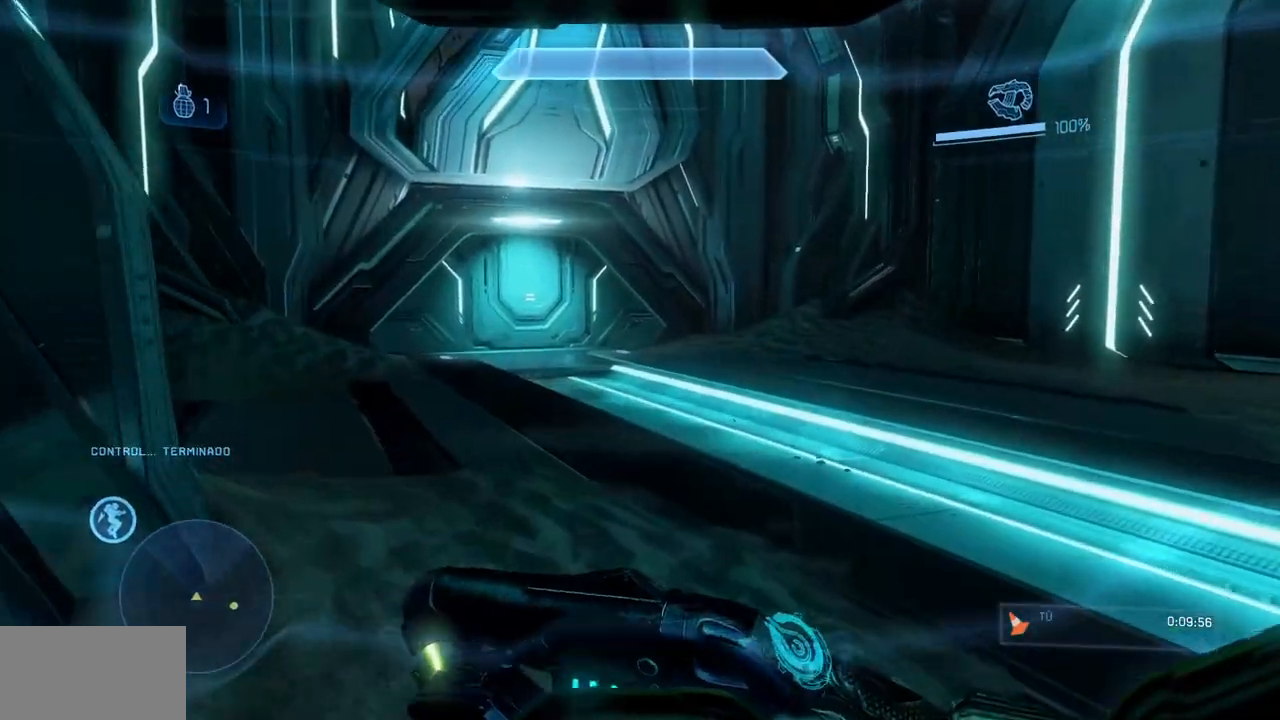
{"dt_ms": 501, "buttons": ["R2"], "left_stick": "up", "right_stick": "center", "events": [[134, "X", "up"], [200, "right_stick", "center"], [451, "R2", "down"]]}
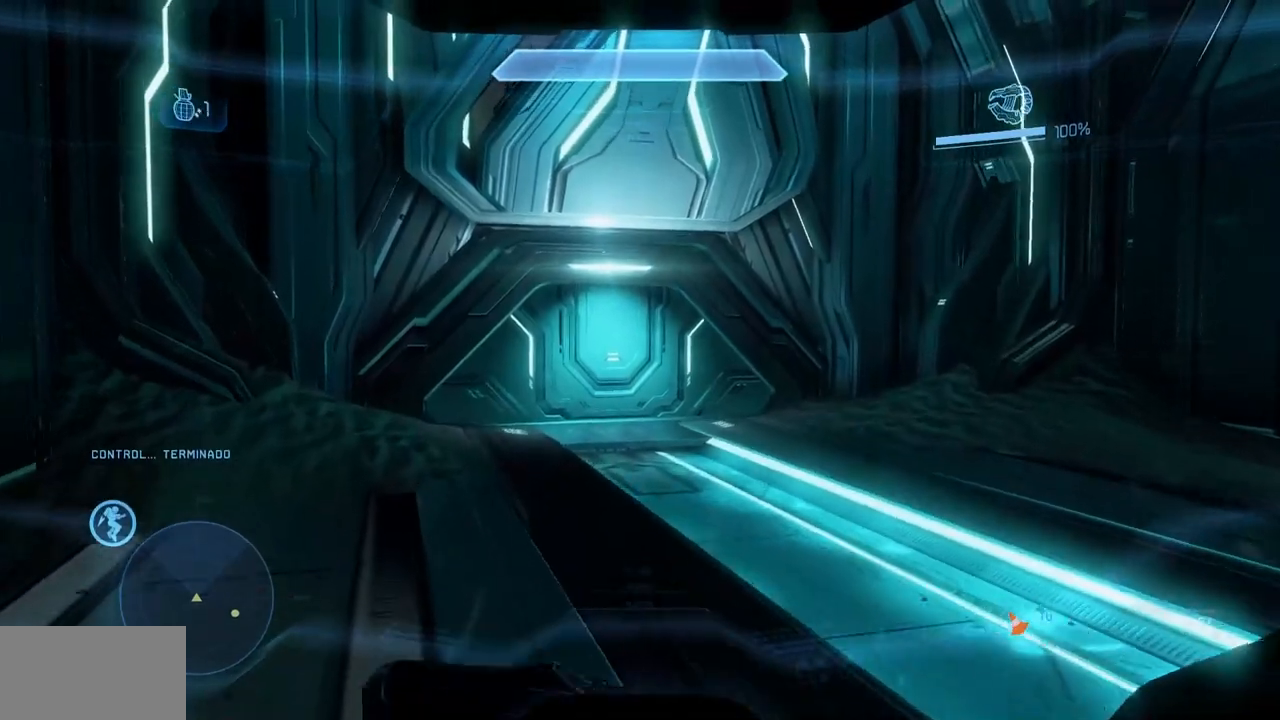
{"dt_ms": 500, "buttons": ["Y", "L1"], "left_stick": "up-right", "right_stick": "up", "events": [[16, "L1", "down"], [83, "R2", "up"], [183, "right_stick", "up"], [200, "Y", "down"], [467, "left_stick", "up-right"]]}
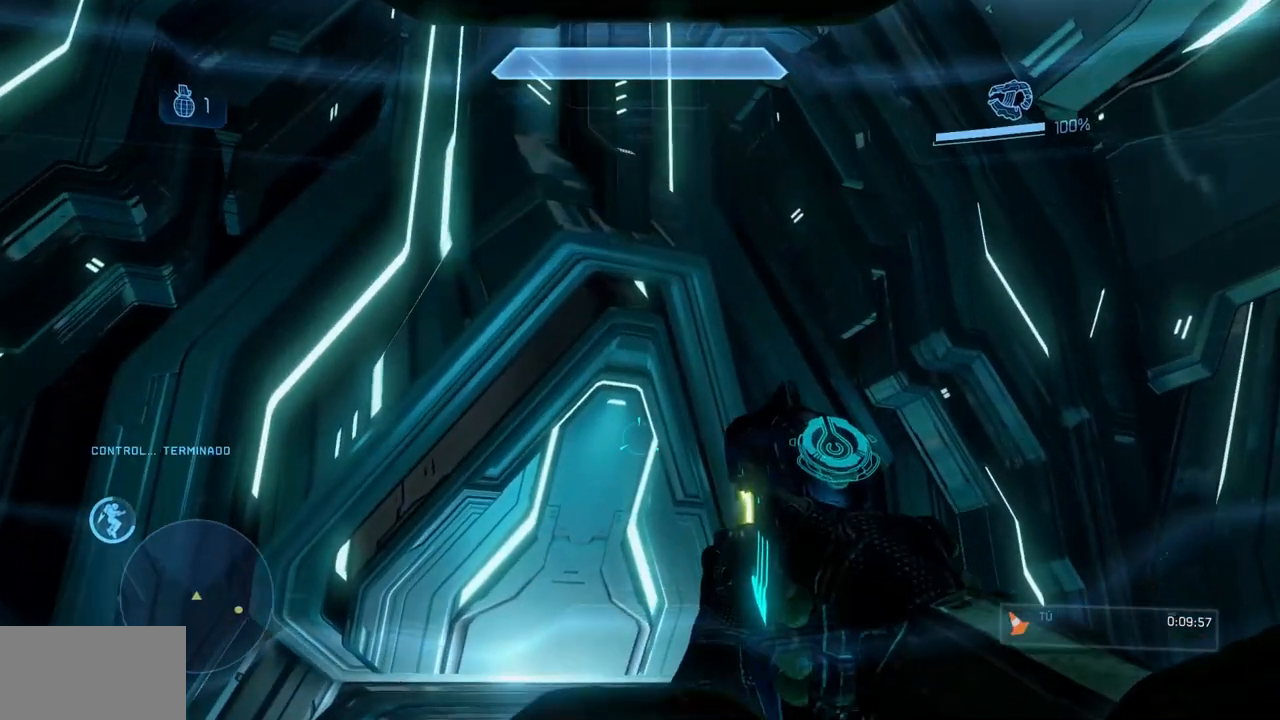
{"dt_ms": 501, "buttons": ["L1"], "left_stick": "down-left", "right_stick": "up-left"}
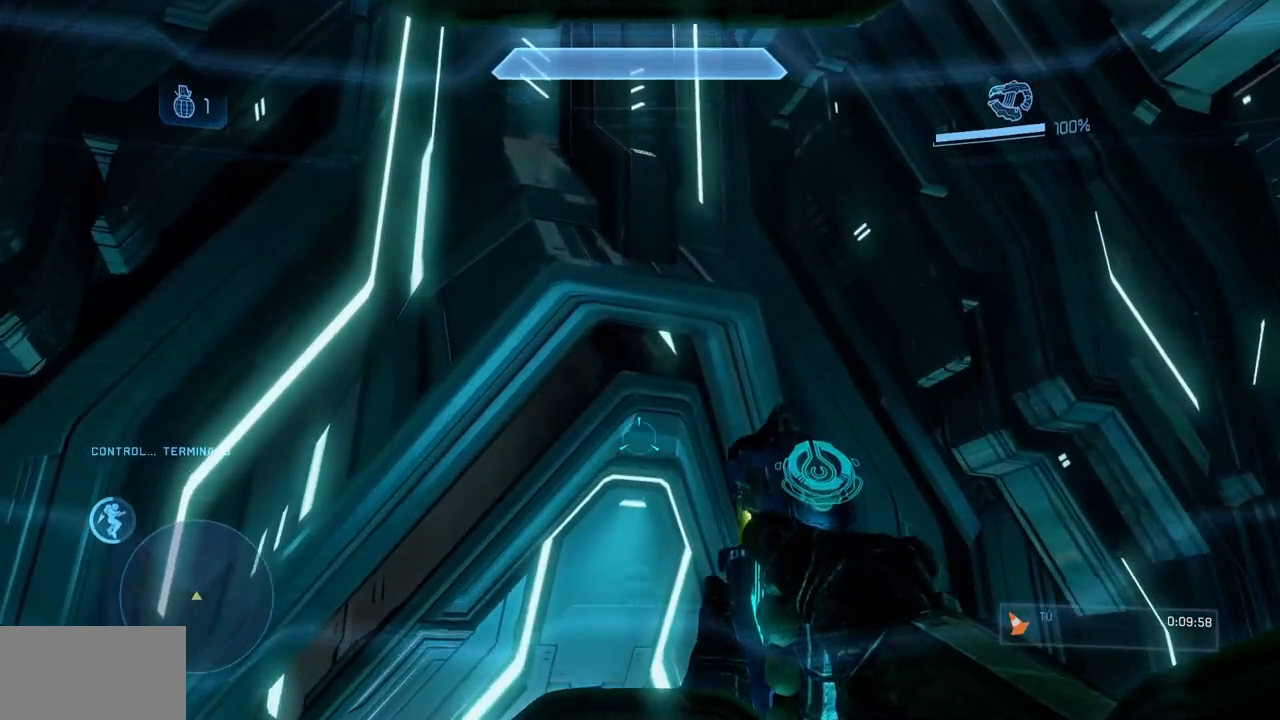
{"dt_ms": 500, "buttons": ["L1"], "left_stick": "up-left", "right_stick": "center", "events": [[50, "left_stick", "up"], [50, "right_stick", "center"], [367, "left_stick", "up-left"]]}
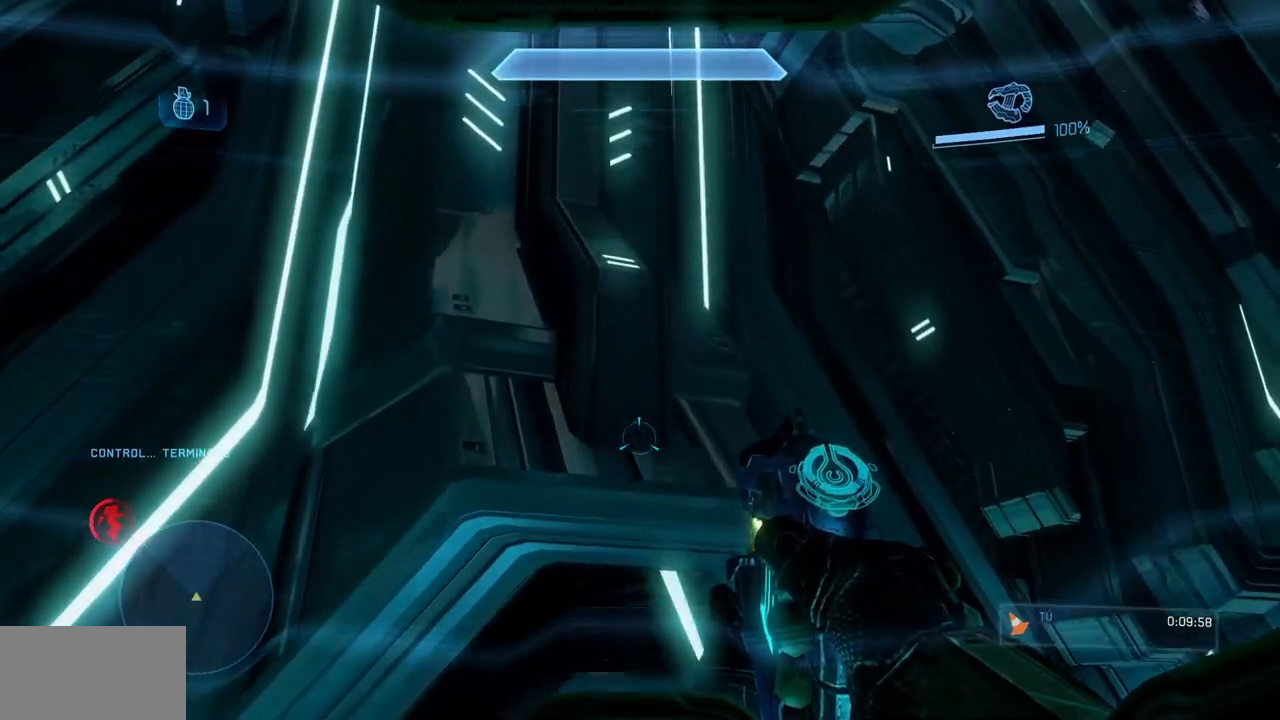
{"dt_ms": 501, "buttons": [], "left_stick": "up", "right_stick": "down", "events": [[50, "right_stick", "down-left"], [217, "right_stick", "down"], [250, "left_stick", "up"], [401, "L1", "up"]]}
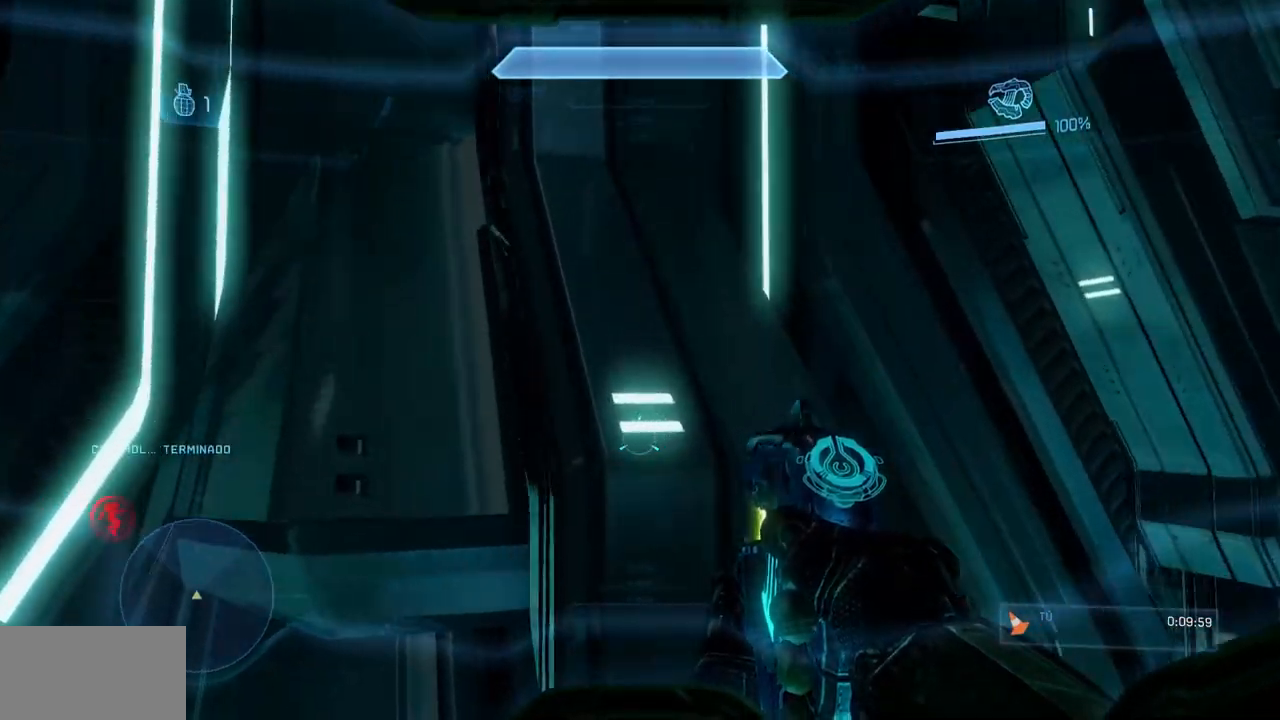
{"dt_ms": 500, "buttons": [], "left_stick": "up-left", "right_stick": "down", "events": [[433, "left_stick", "up-left"]]}
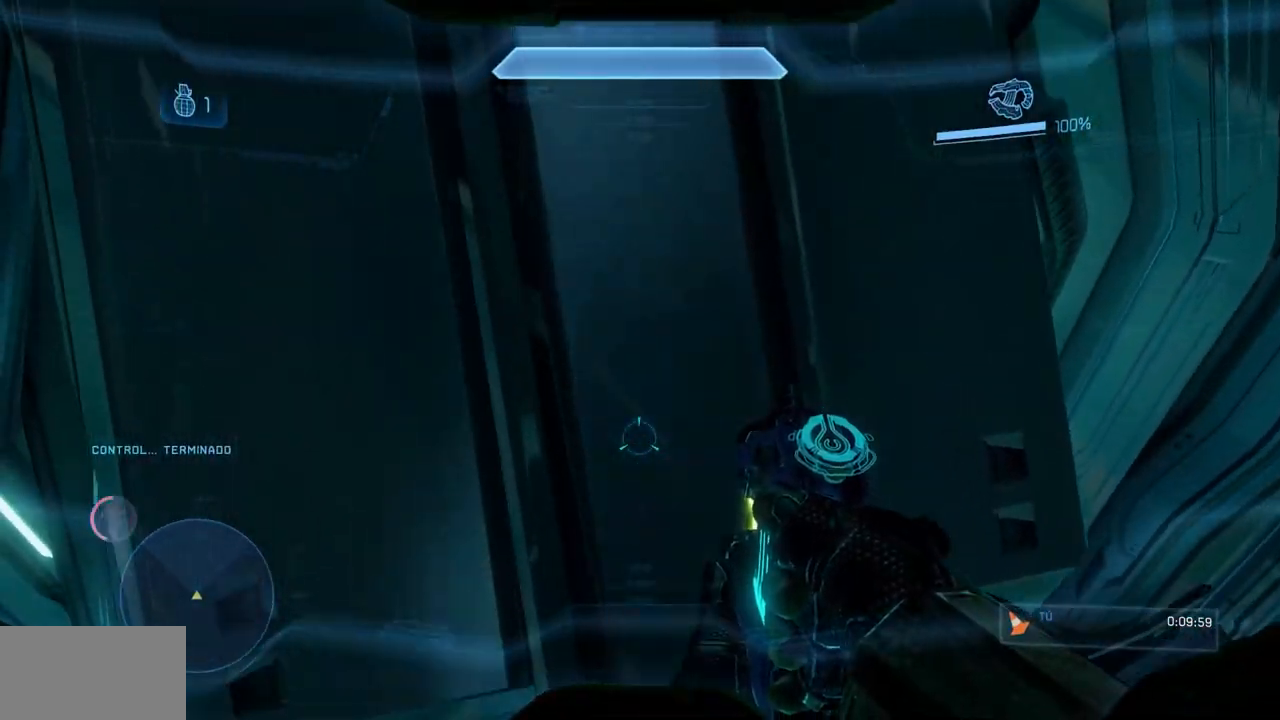
{"dt_ms": 501, "buttons": ["Y"], "left_stick": "center", "right_stick": "up-left", "events": [[67, "left_stick", "center"], [267, "right_stick", "down-left"], [451, "right_stick", "up-left"], [484, "Y", "down"]]}